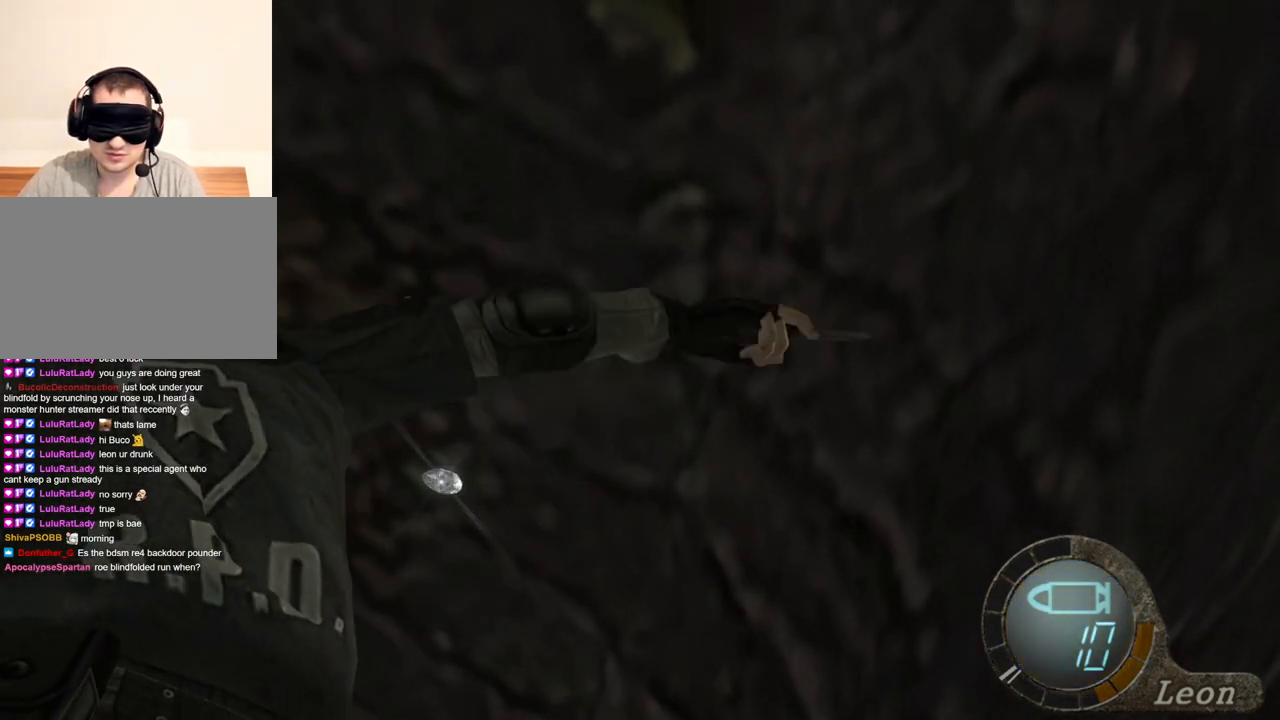
Gameplay with keyboard and mouse; each line is a JSON object with the keys and mouse buttons held at the frame after it. "events" lists presses ("down") and releases ("up") of "1", "2", "3", "4", "5", "a", "alt", "b", "c", "ctrl", "d", "e", "f", "g", "q", "r", "s", "shift", "space", "t", "tab", "tilde", "v", "w", "x", "z", "mouse_left", "mouse_wheel", "mouse_right", "mouse_mb4" and "mouse_mb5" between this image and that frame as [ms after this image, input, new state], when the widget could be followed in between. "mouse_left", "mouse_wheel", "mouse_right", "mouse_mb4", "mouse_mb5" = the "left", "wheel", "right", "mb4", "mb5" buttons of the "mouse" list. No other keys are recorded. "wheel" means that the mouse wheel is clicked or scrolled. Mouse movement is not recorded.
{"keys": ["space"], "mouse": ["left"], "events": []}
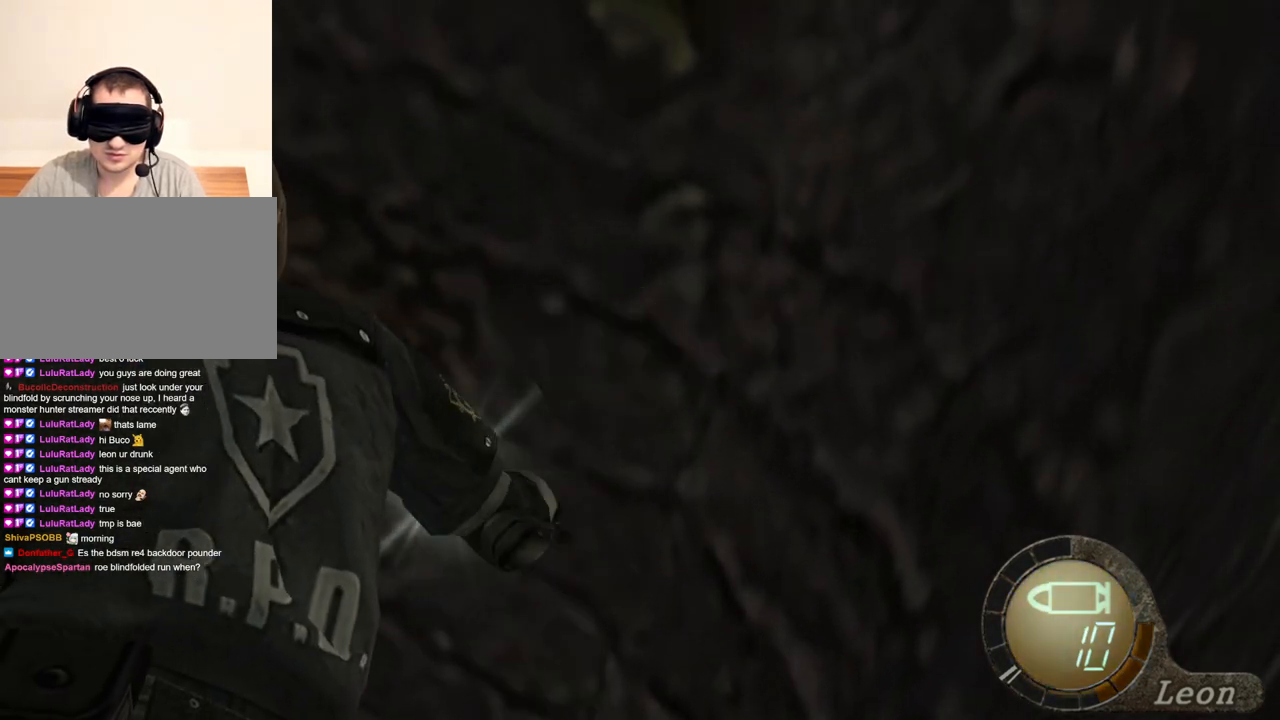
{"keys": ["space"], "mouse": [], "events": [[400, "mouse_left", "up"]]}
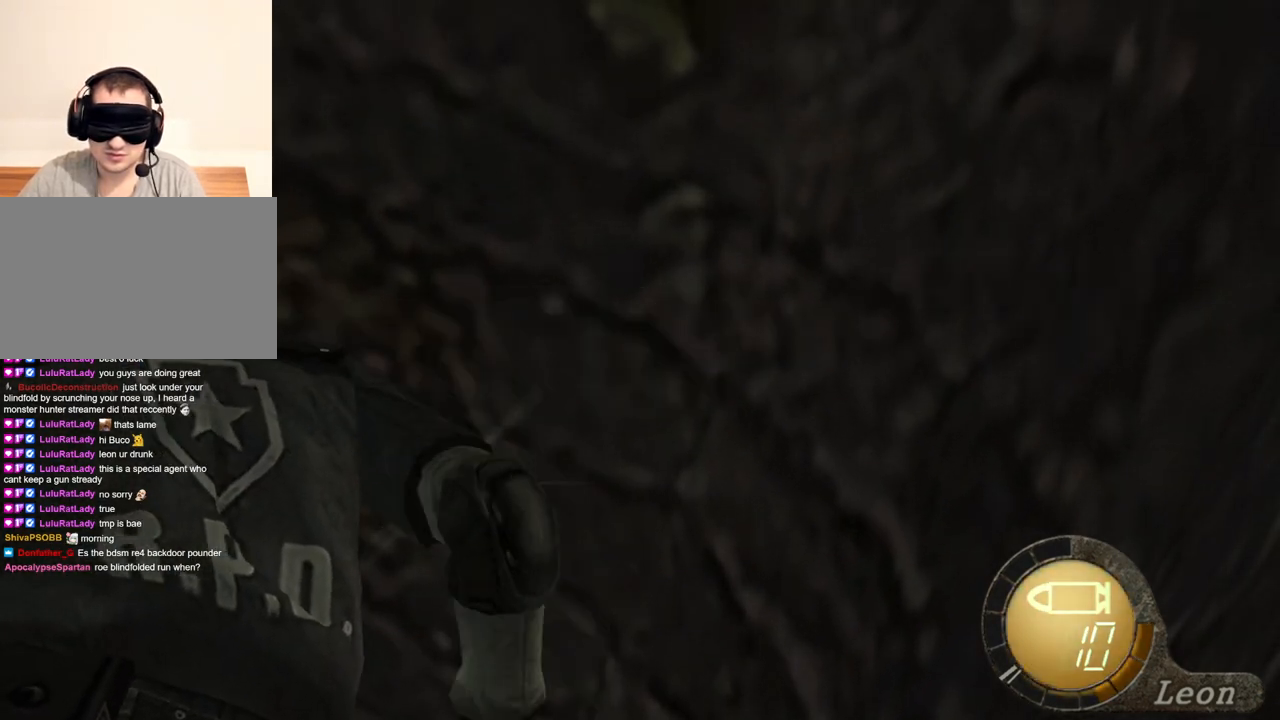
{"keys": ["space"], "mouse": [], "events": []}
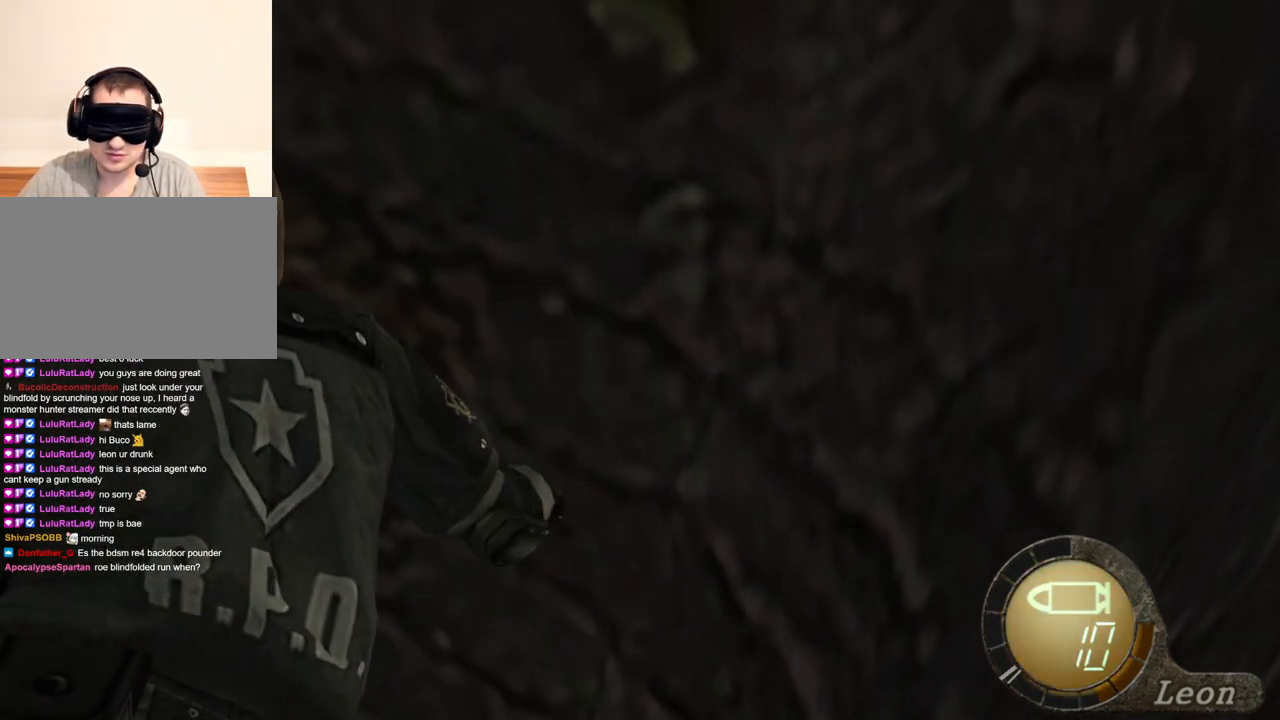
{"keys": ["space"], "mouse": [], "events": []}
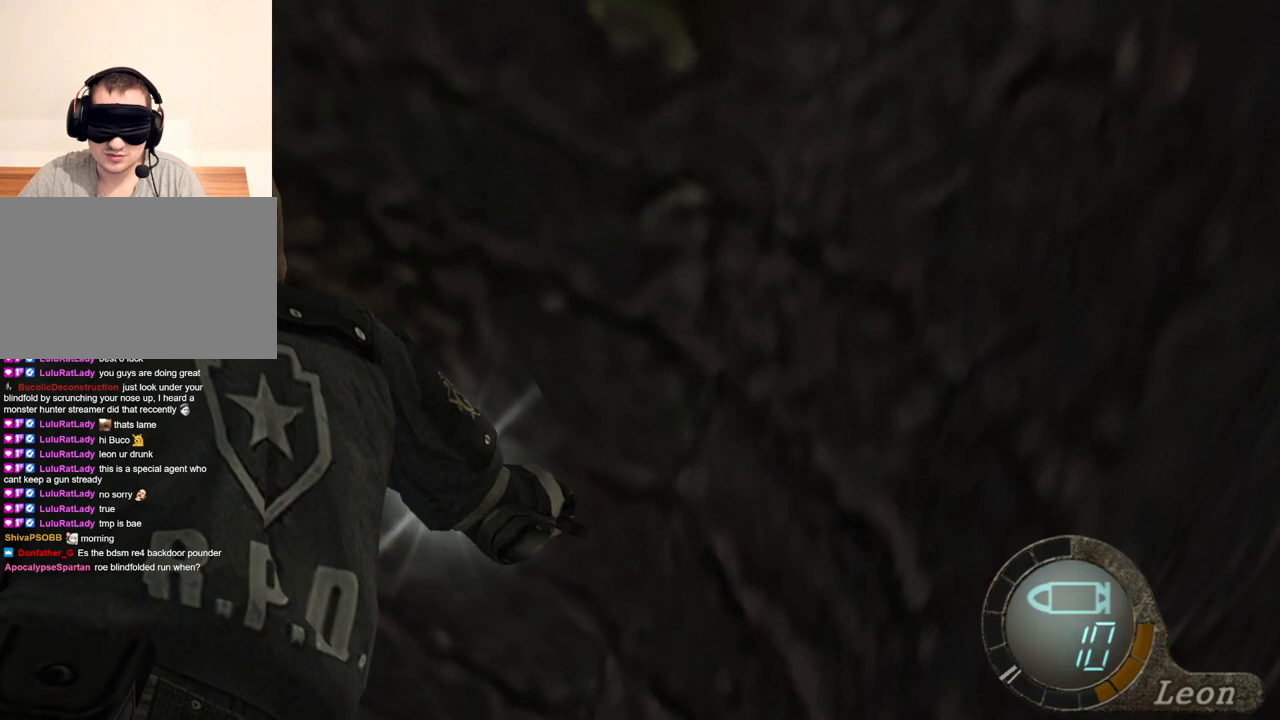
{"keys": ["space"], "mouse": [], "events": []}
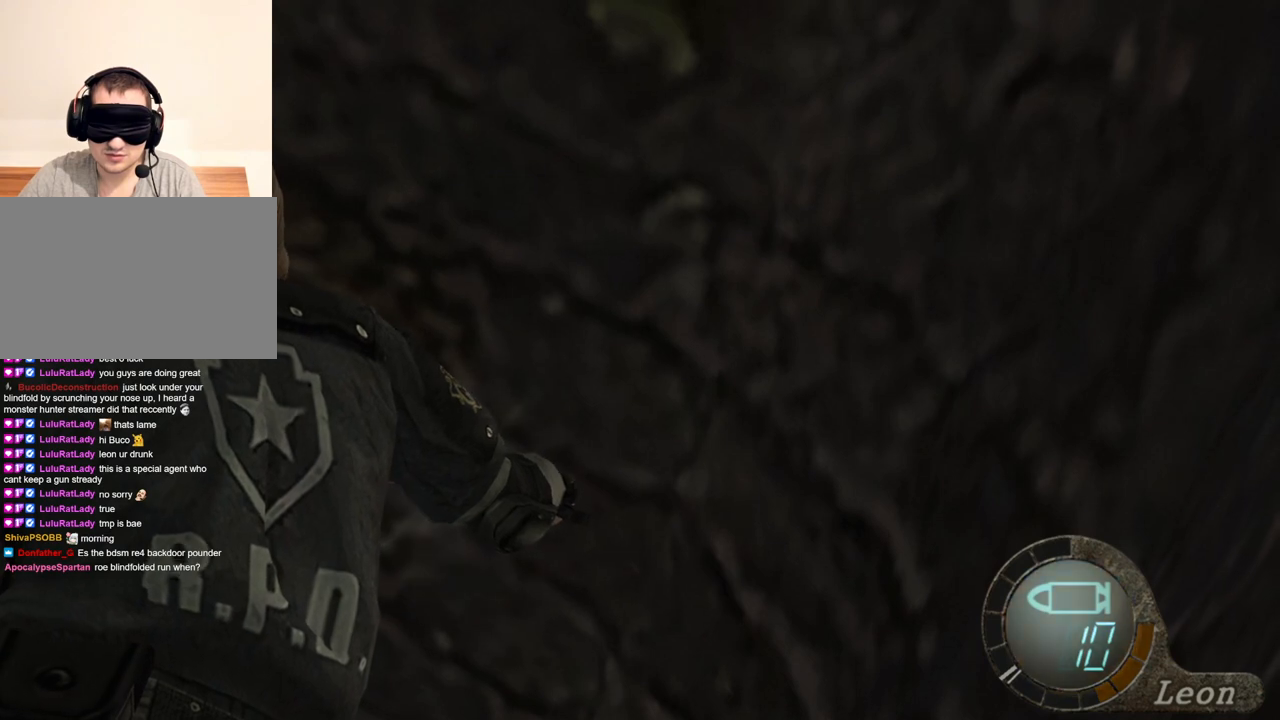
{"keys": ["space"], "mouse": [], "events": []}
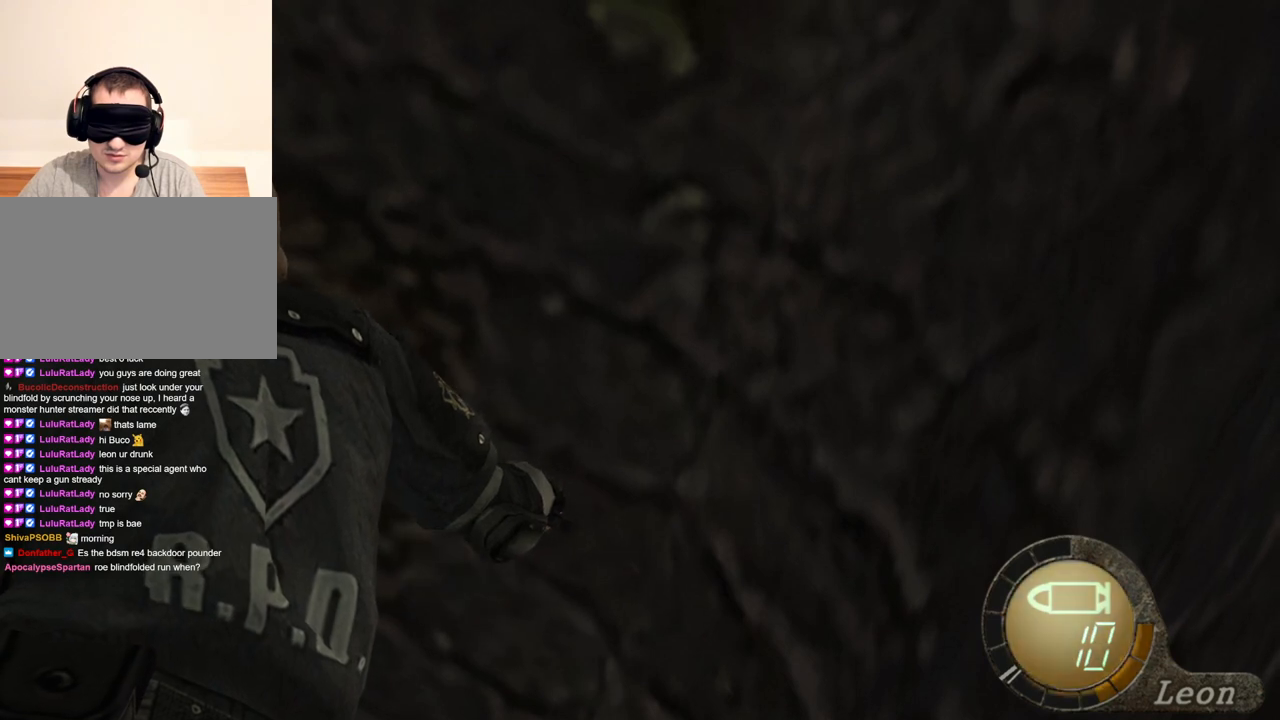
{"keys": ["space"], "mouse": ["left"], "events": [[433, "mouse_left", "down"]]}
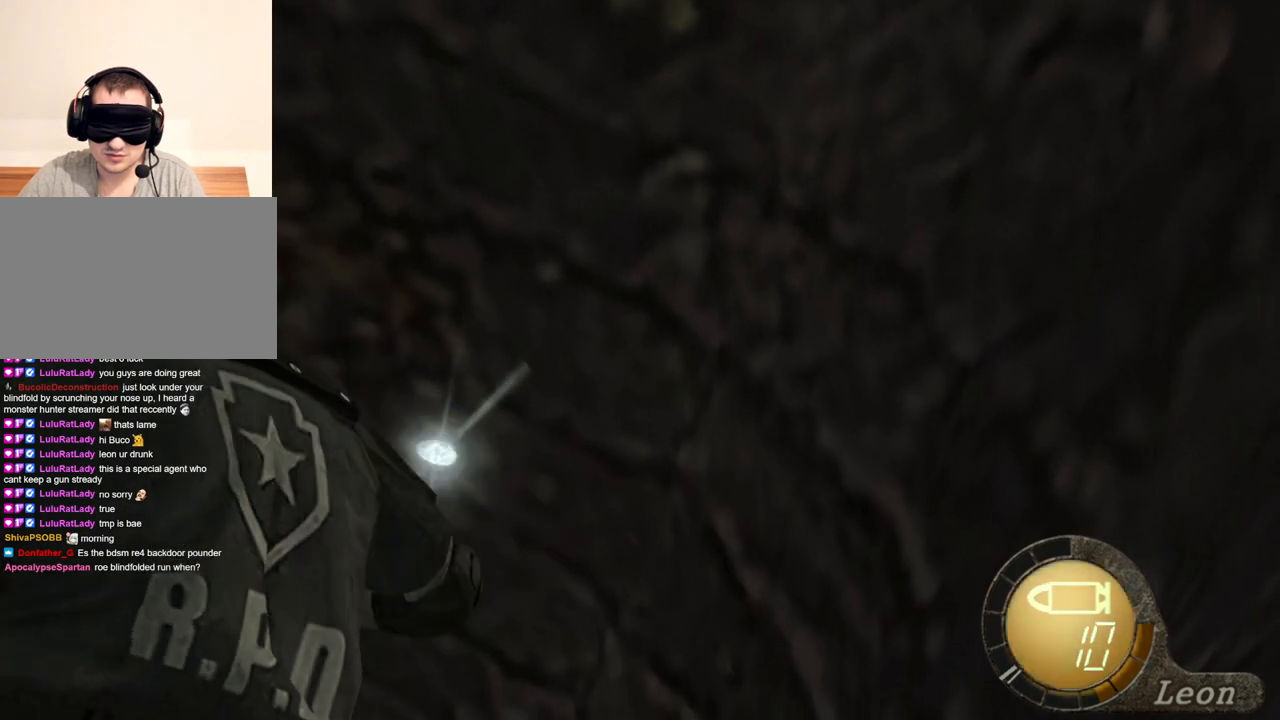
{"keys": ["space"], "mouse": ["left"], "events": []}
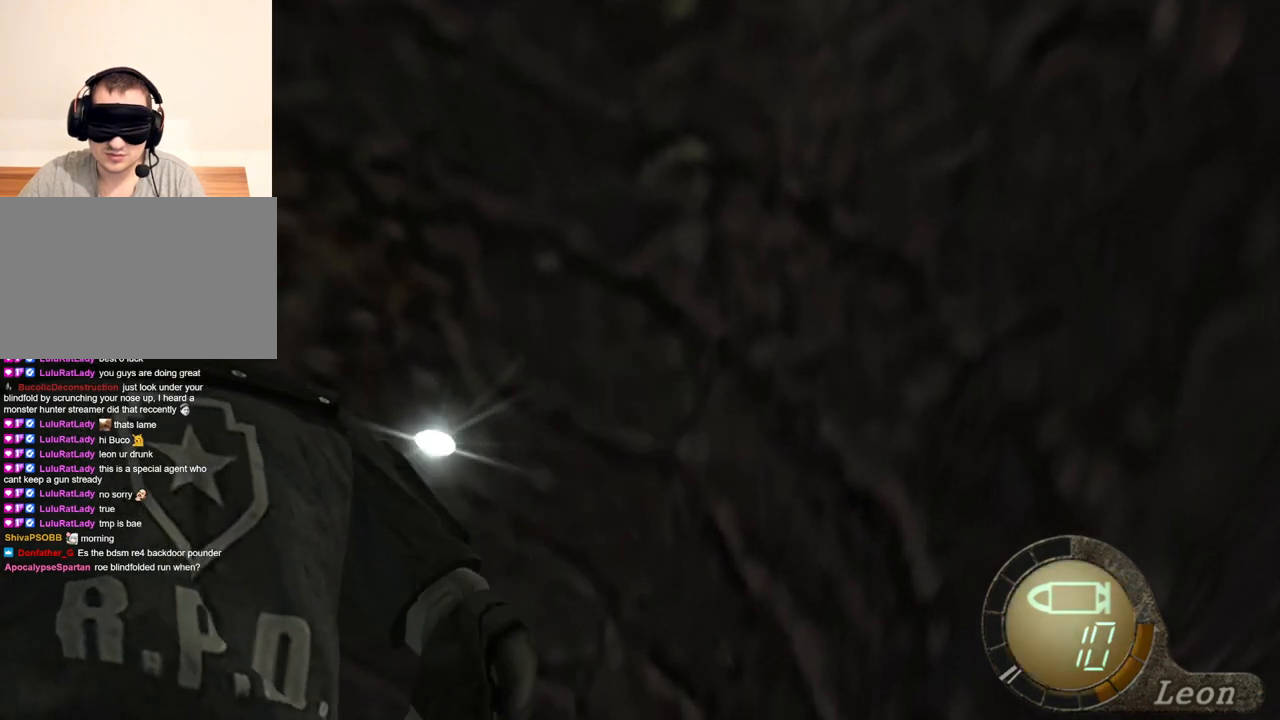
{"keys": ["space"], "mouse": [], "events": [[433, "mouse_left", "up"]]}
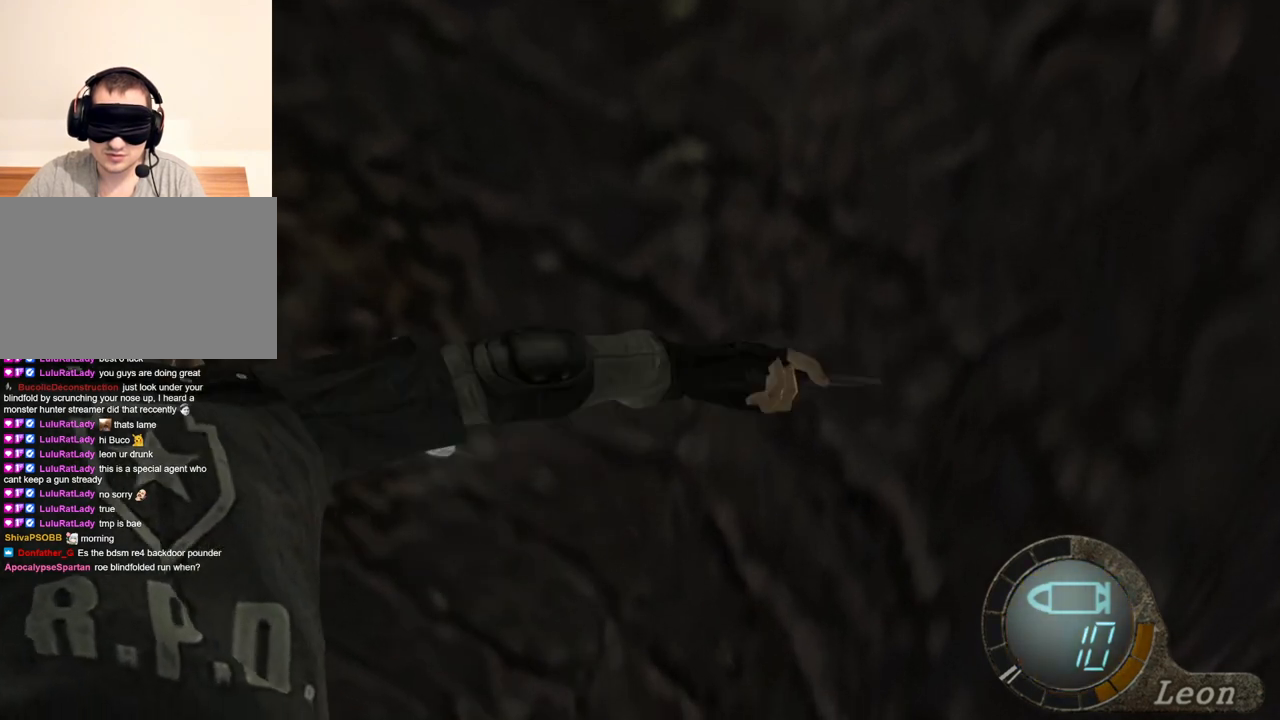
{"keys": ["space"], "mouse": [], "events": []}
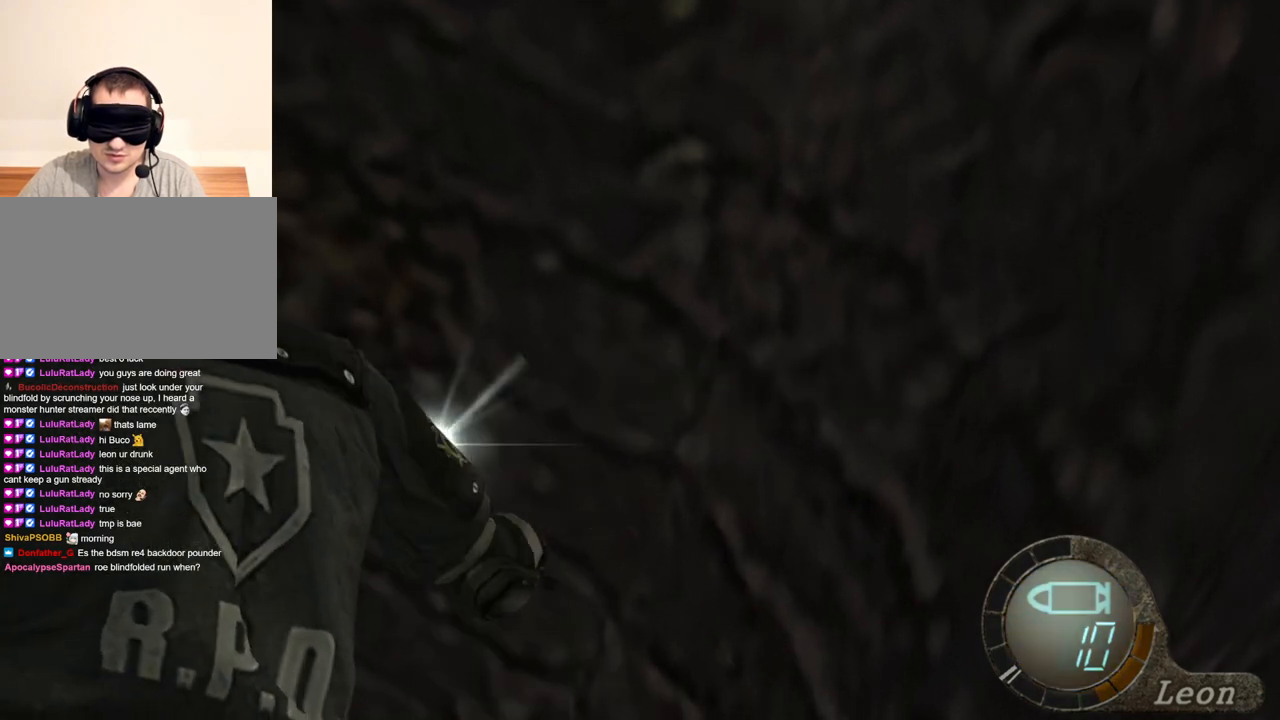
{"keys": ["space"], "mouse": [], "events": []}
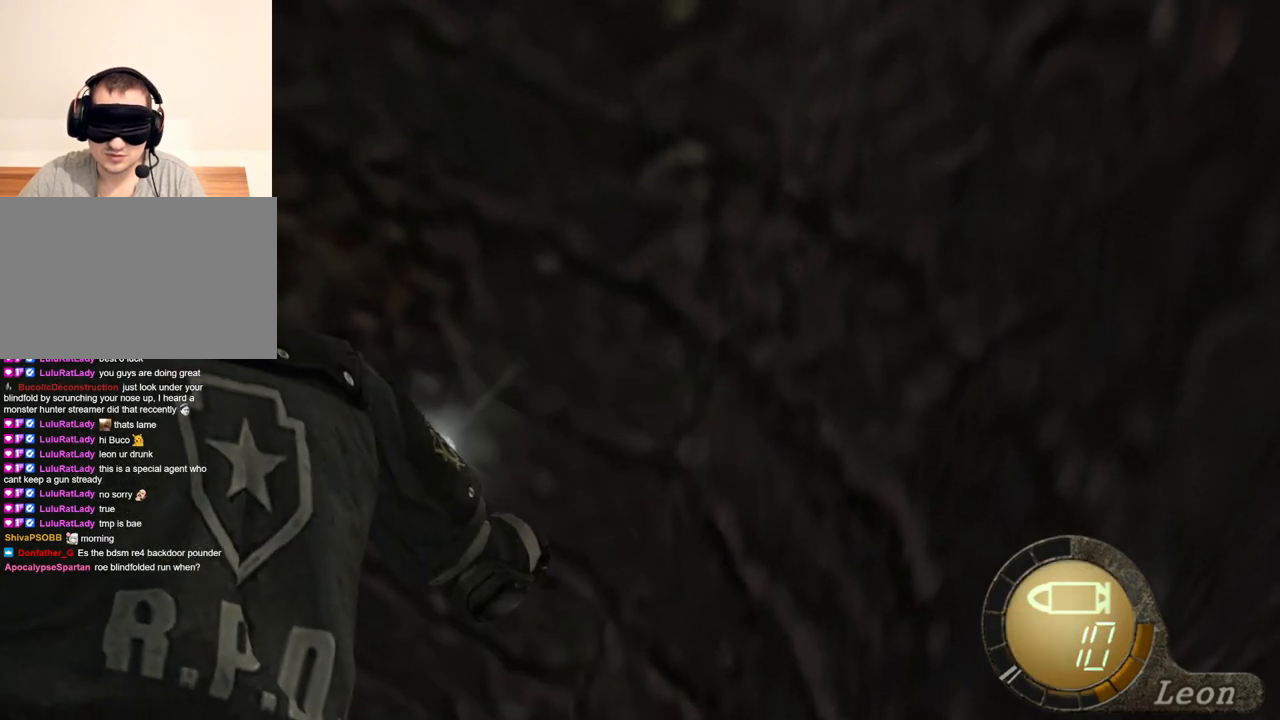
{"keys": ["space"], "mouse": [], "events": []}
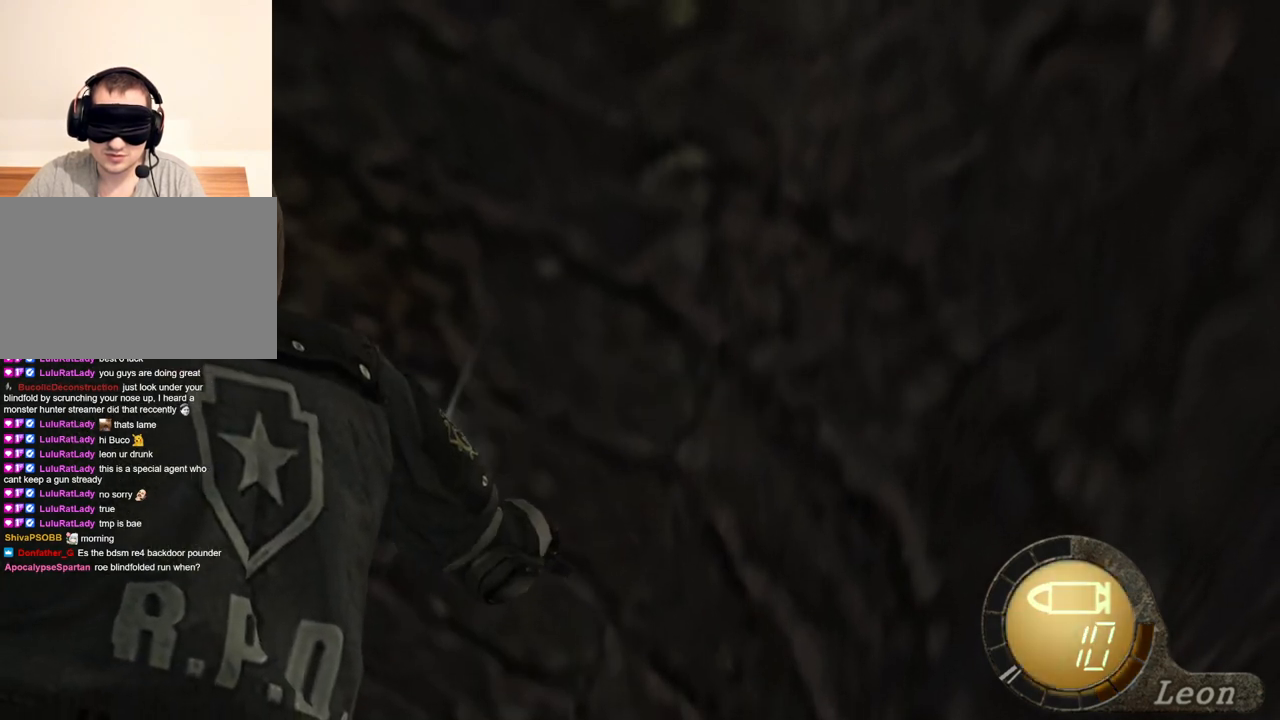
{"keys": ["space"], "mouse": [], "events": []}
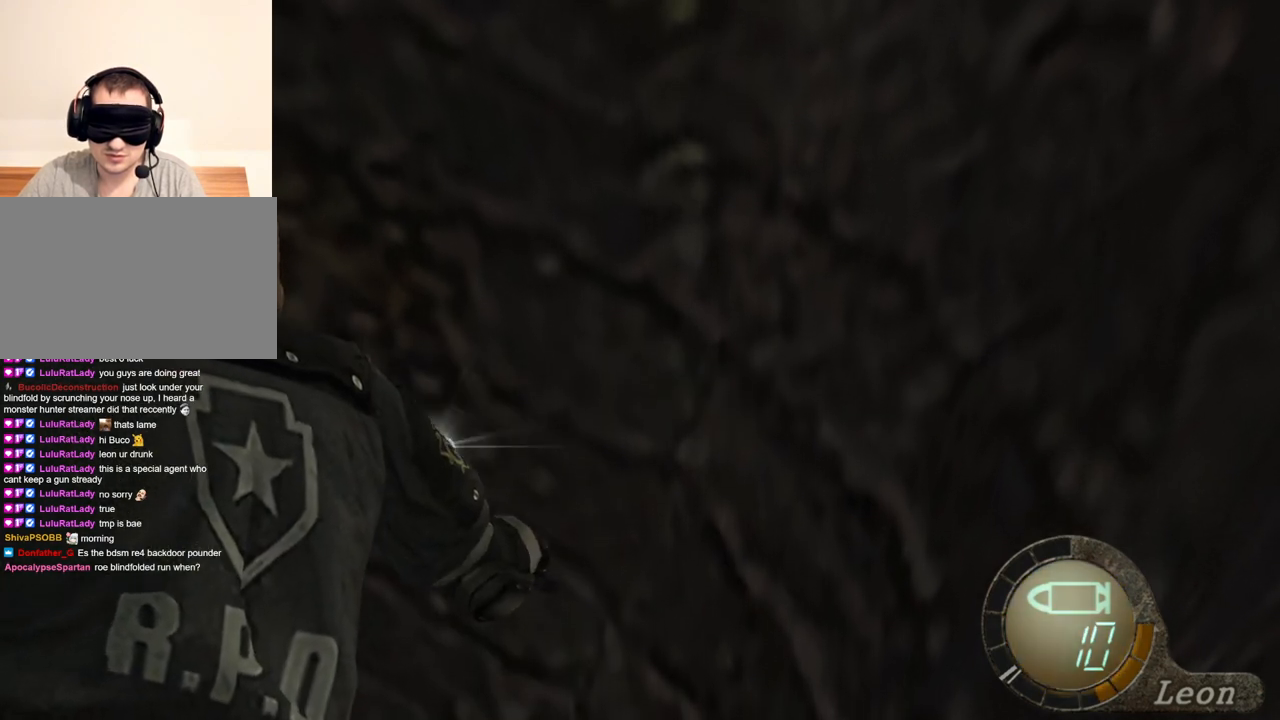
{"keys": ["space"], "mouse": ["left"], "events": [[167, "mouse_left", "down"]]}
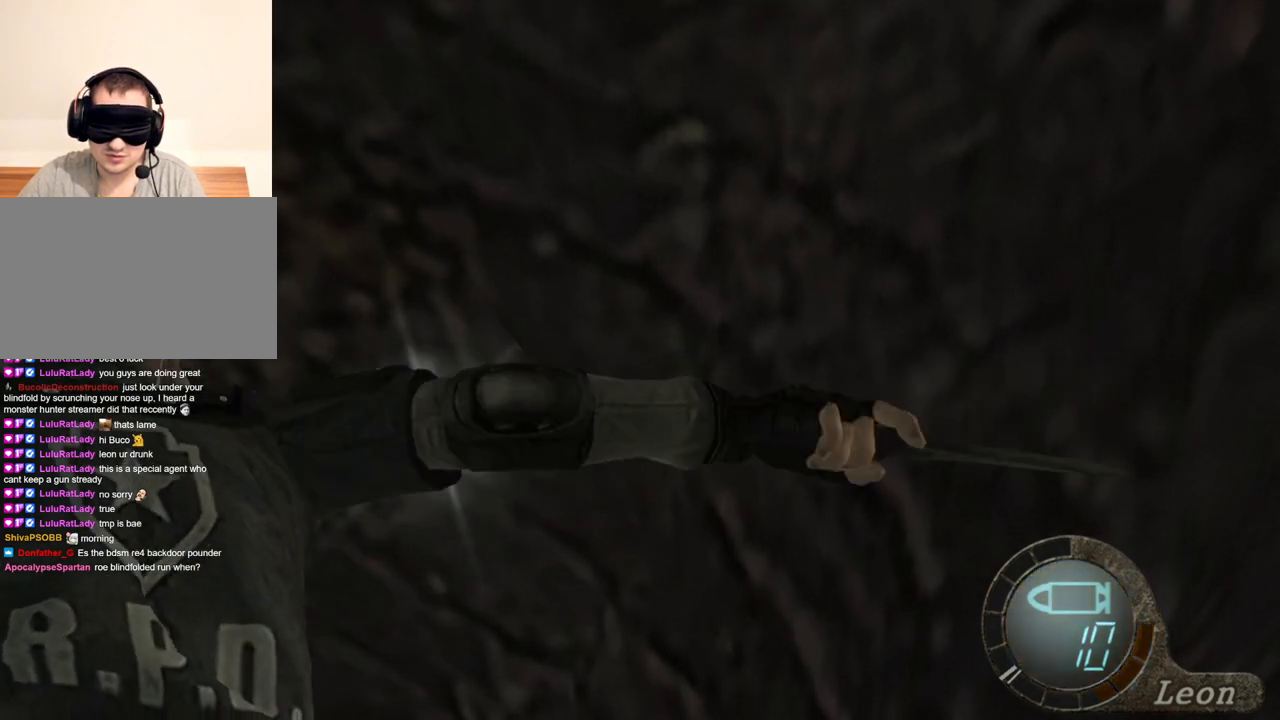
{"keys": ["space"], "mouse": [], "events": [[367, "mouse_left", "up"]]}
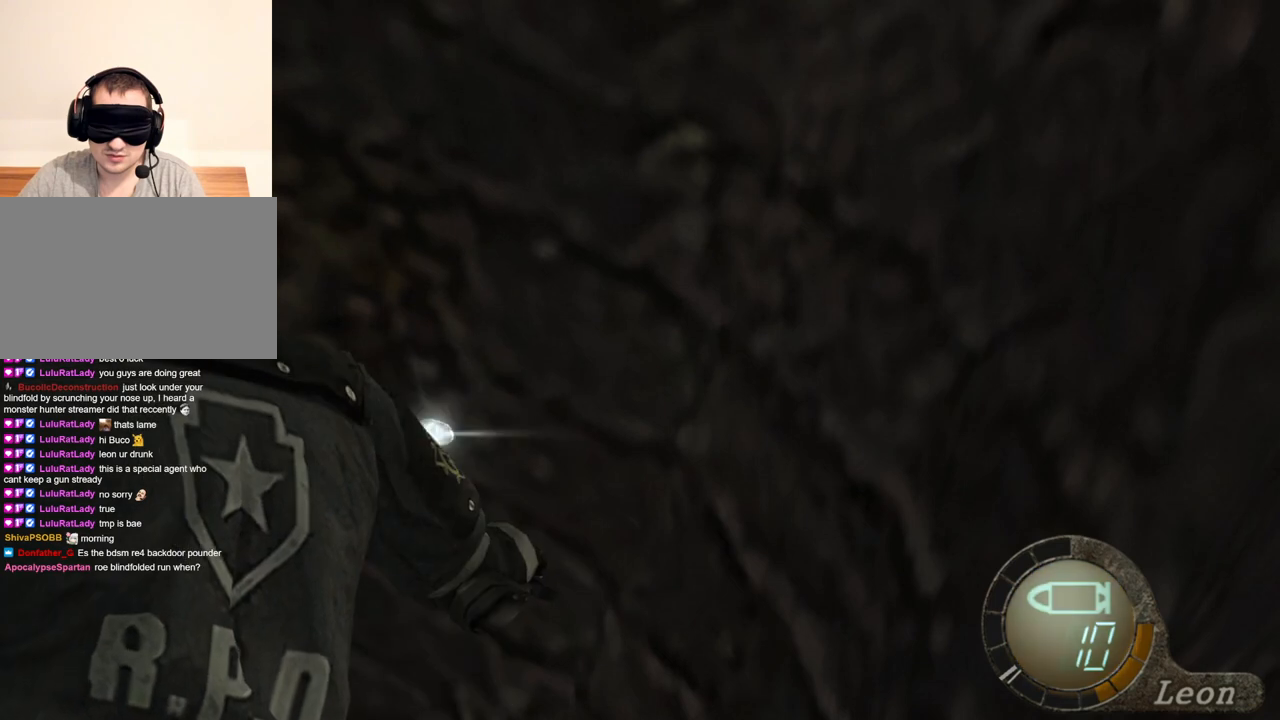
{"keys": ["space"], "mouse": [], "events": []}
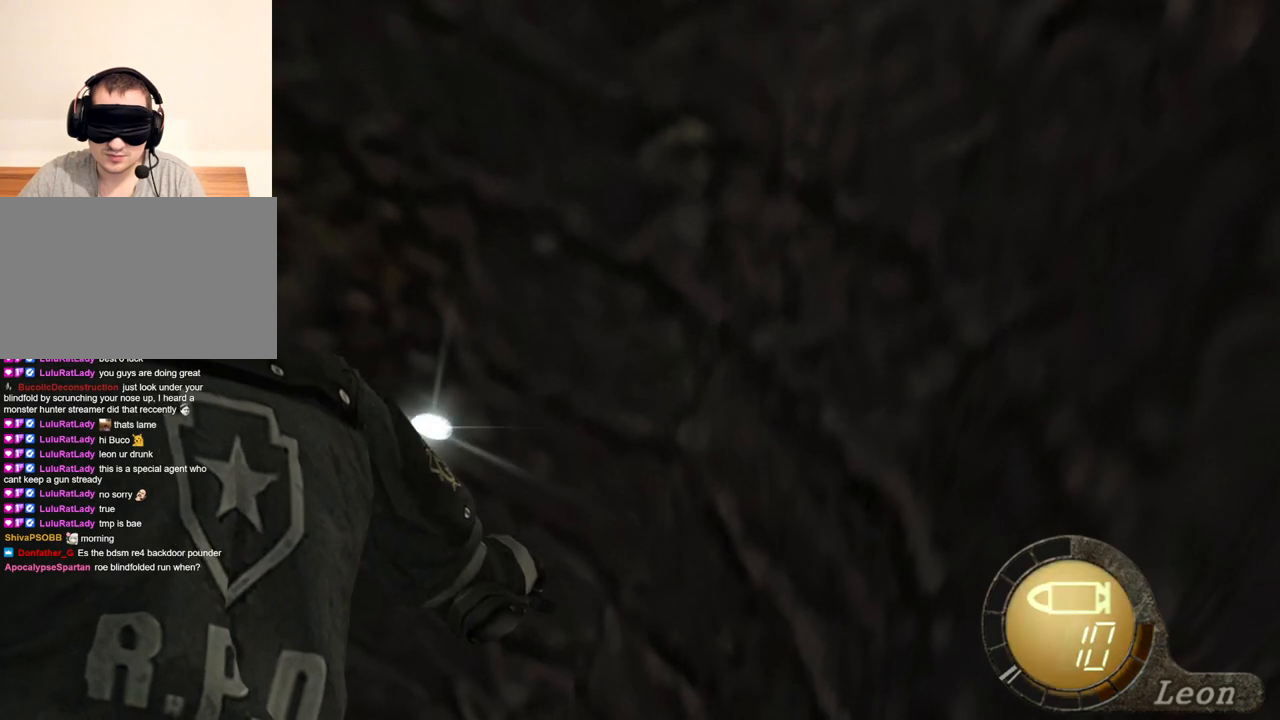
{"keys": ["space"], "mouse": ["left"], "events": [[267, "mouse_left", "down"]]}
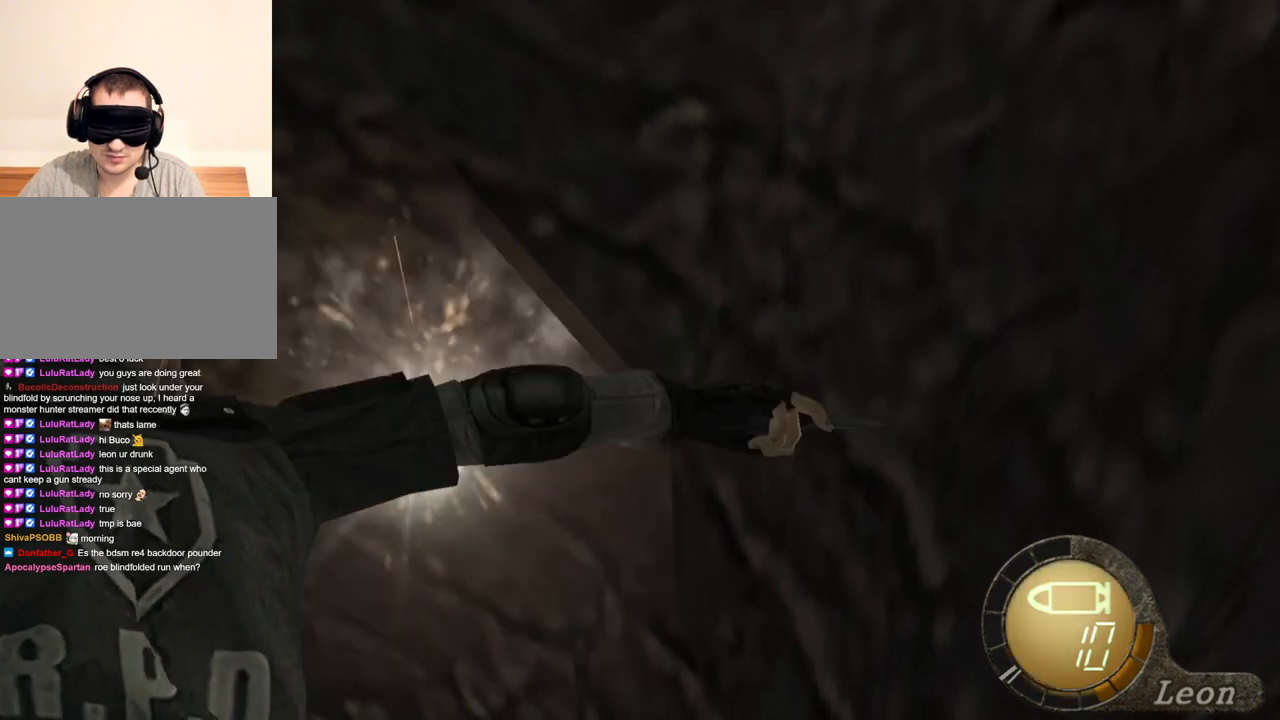
{"keys": ["space"], "mouse": [], "events": [[433, "mouse_left", "up"]]}
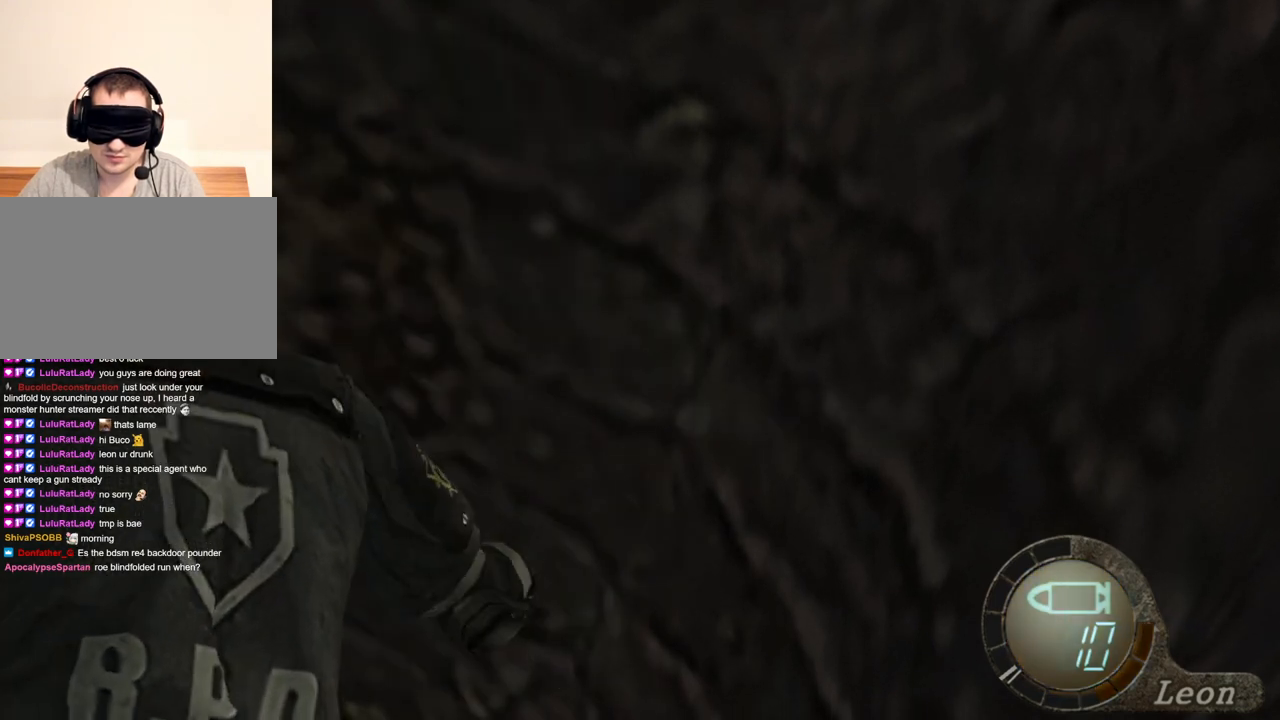
{"keys": ["e"], "mouse": [], "events": [[200, "space", "up"], [400, "e", "down"]]}
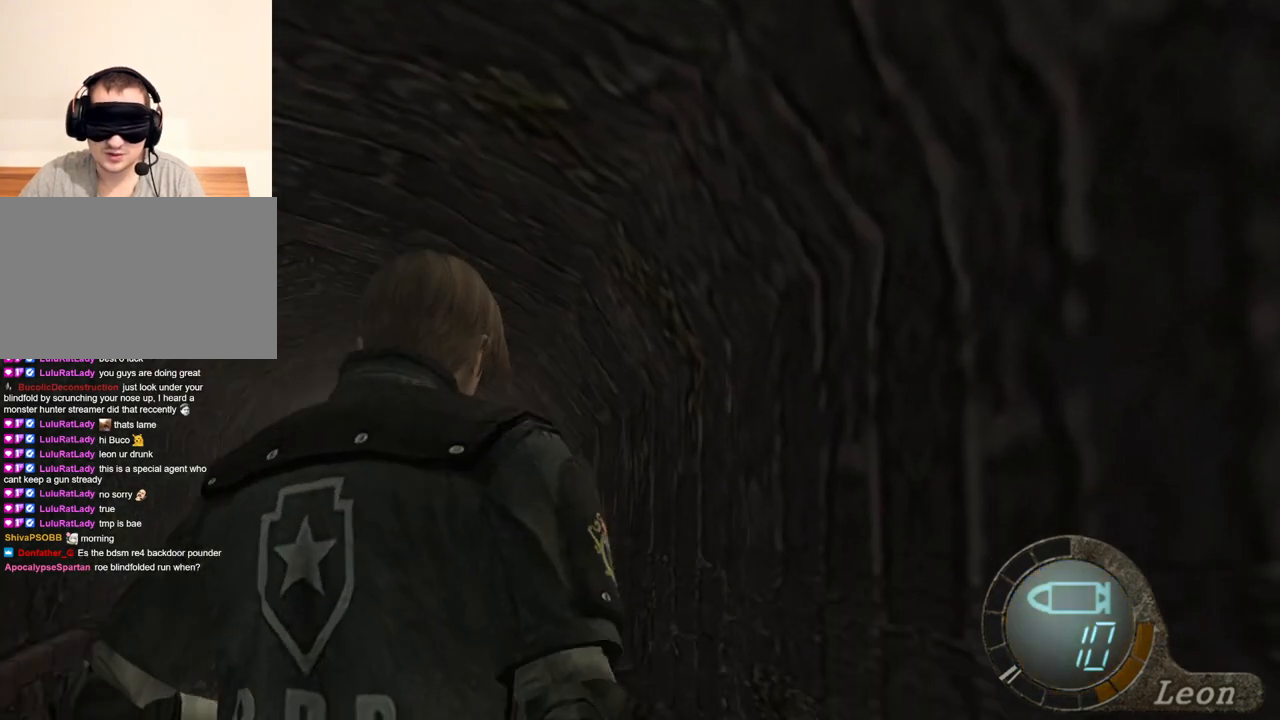
{"keys": ["e"], "mouse": [], "events": [[167, "e", "up"], [233, "e", "down"], [300, "e", "up"], [367, "e", "down"], [400, "e", "up"], [500, "e", "down"]]}
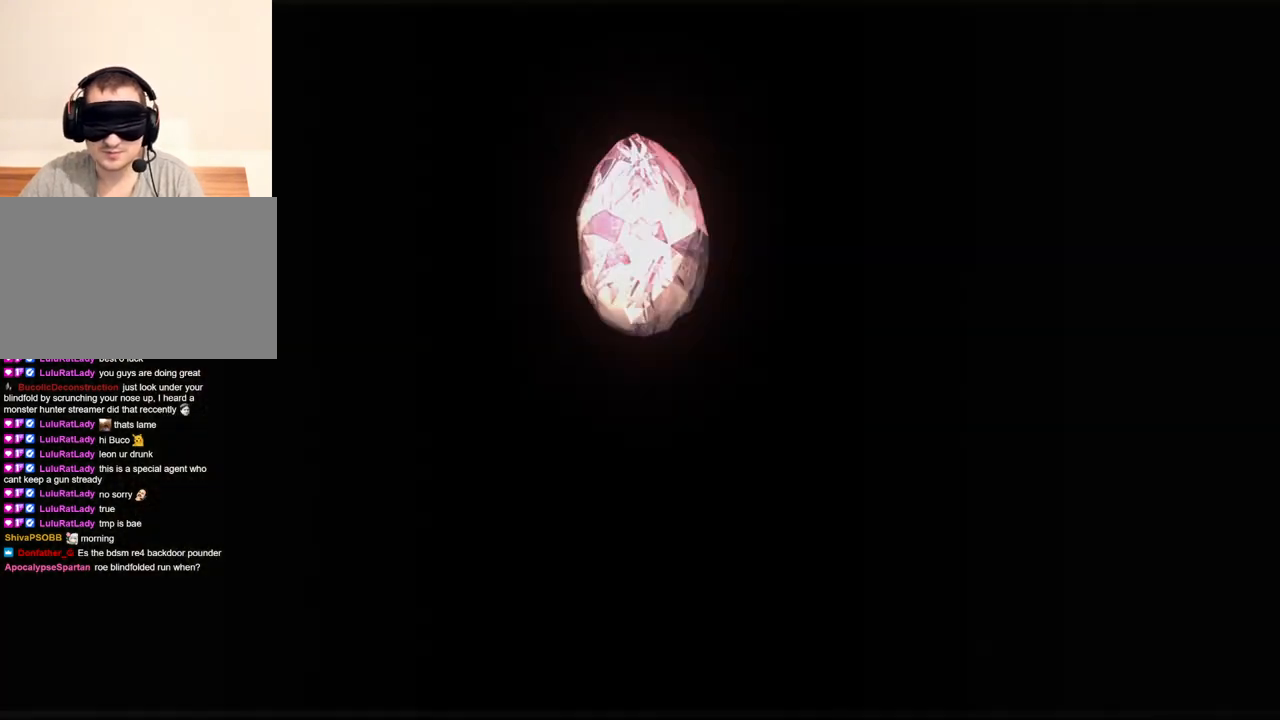
{"keys": ["e"], "mouse": [], "events": [[33, "e", "up"], [133, "e", "down"], [333, "e", "up"], [367, "e", "down"]]}
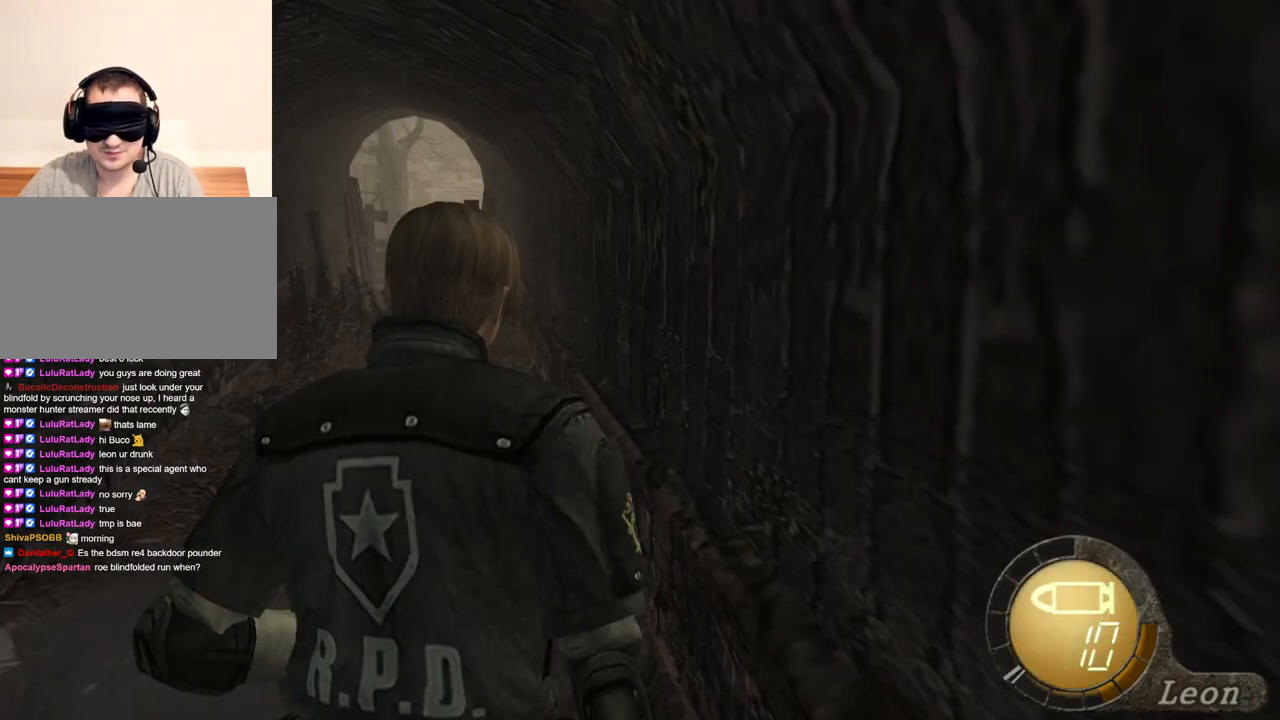
{"keys": [], "mouse": [], "events": [[100, "e", "up"]]}
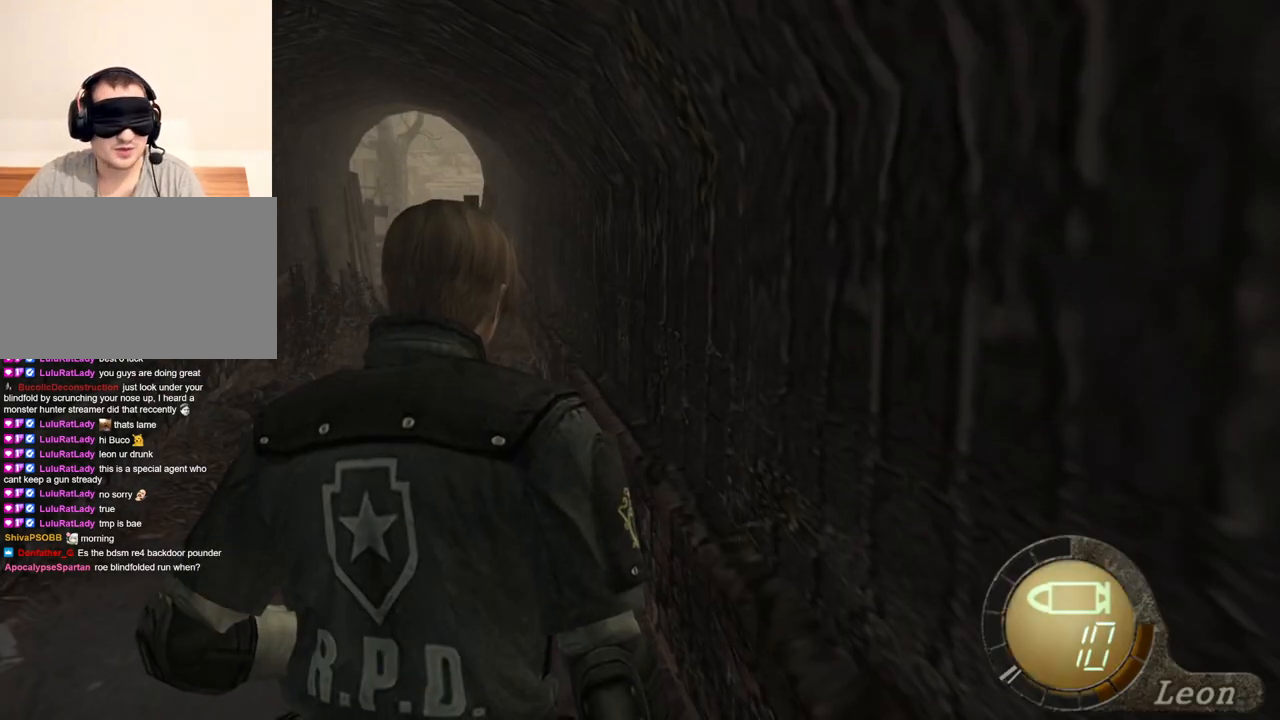
{"keys": [], "mouse": [], "events": []}
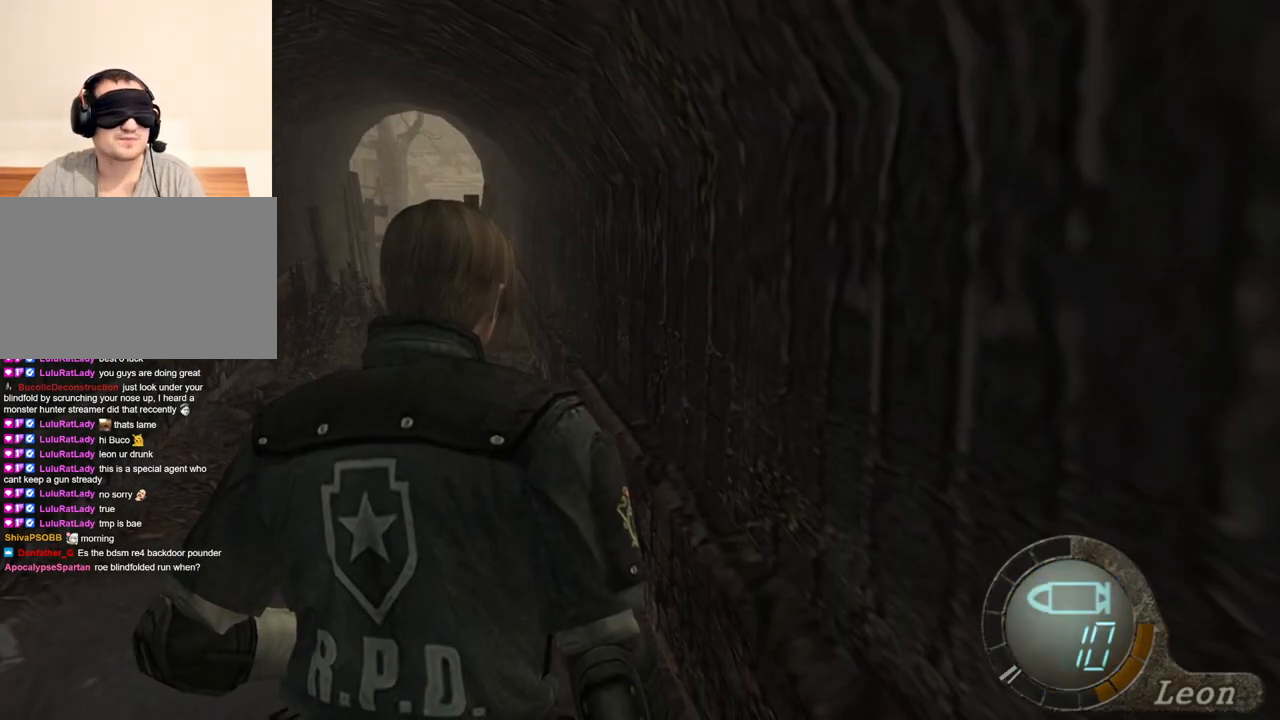
{"keys": [], "mouse": [], "events": []}
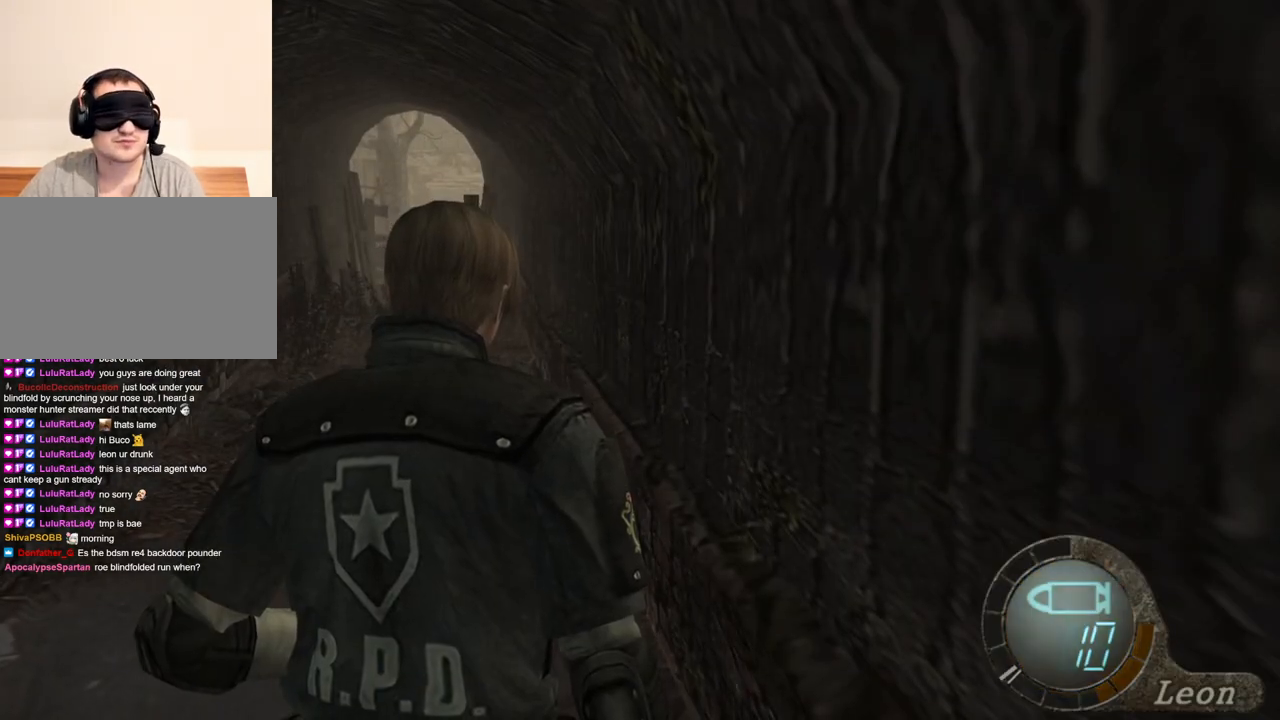
{"keys": [], "mouse": [], "events": []}
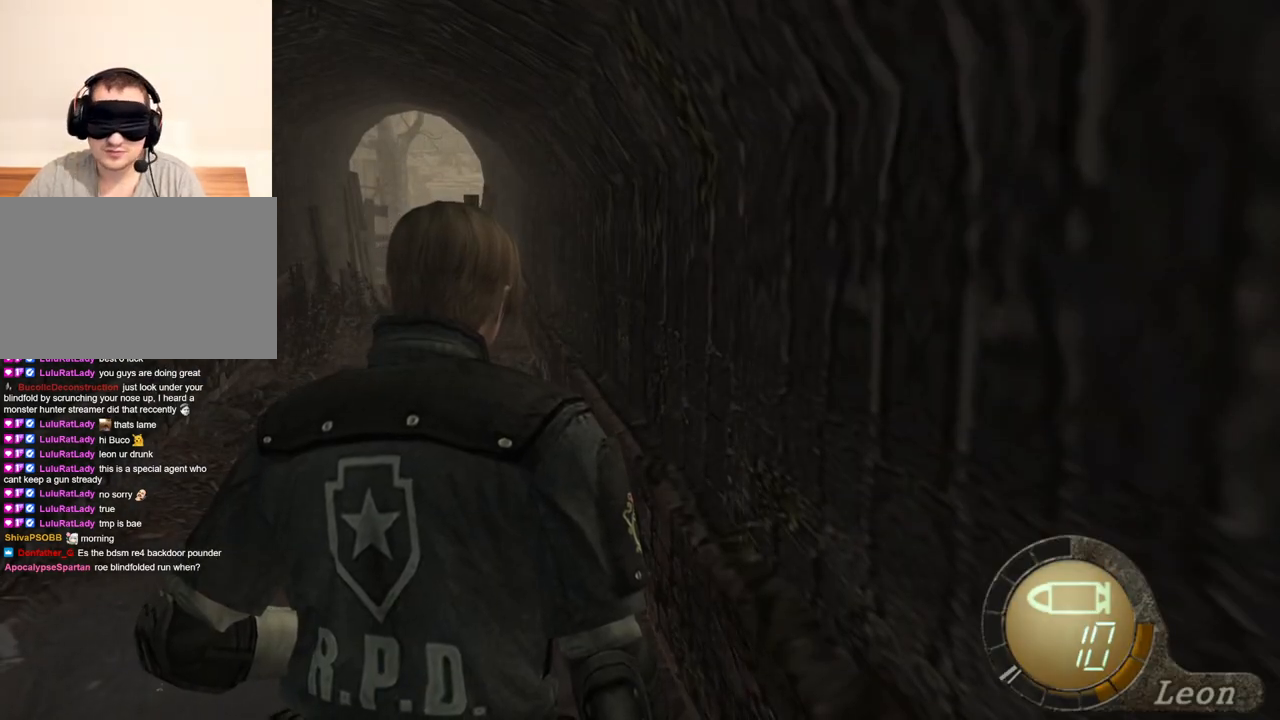
{"keys": [], "mouse": [], "events": []}
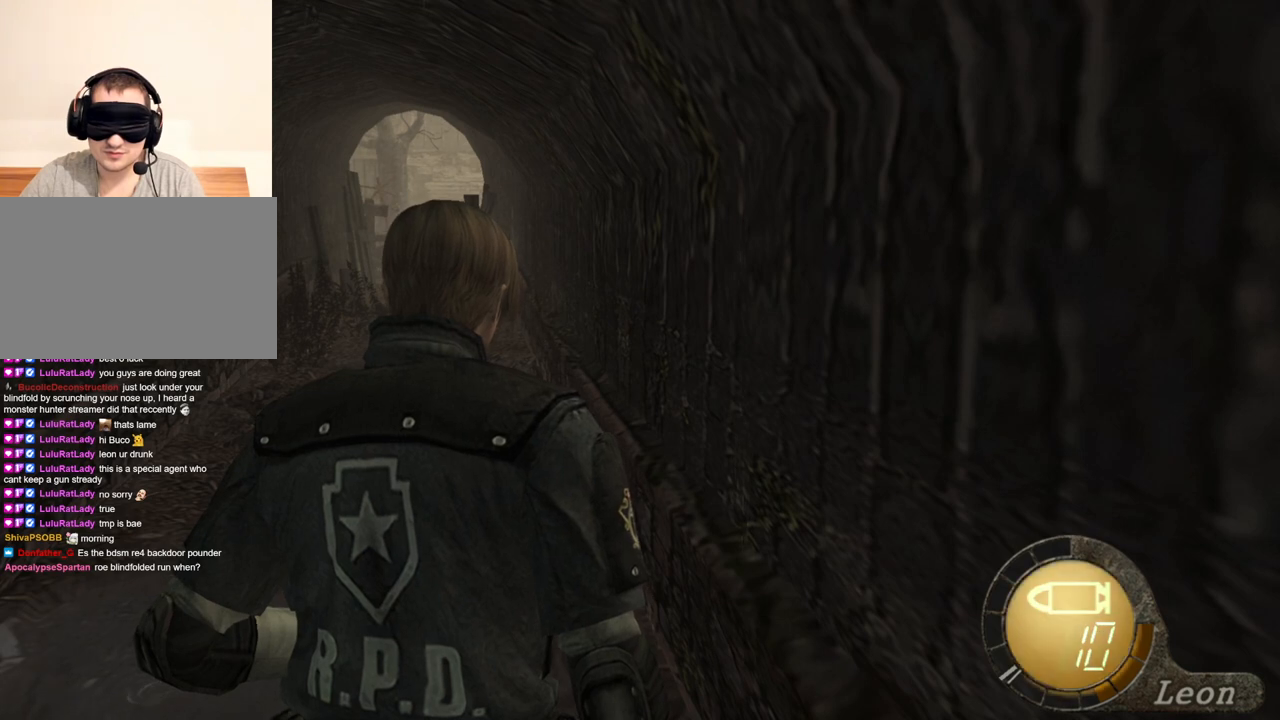
{"keys": ["r"], "mouse": ["right"], "events": [[200, "mouse_right", "down"], [300, "r", "down"], [367, "r", "up"], [433, "r", "down"]]}
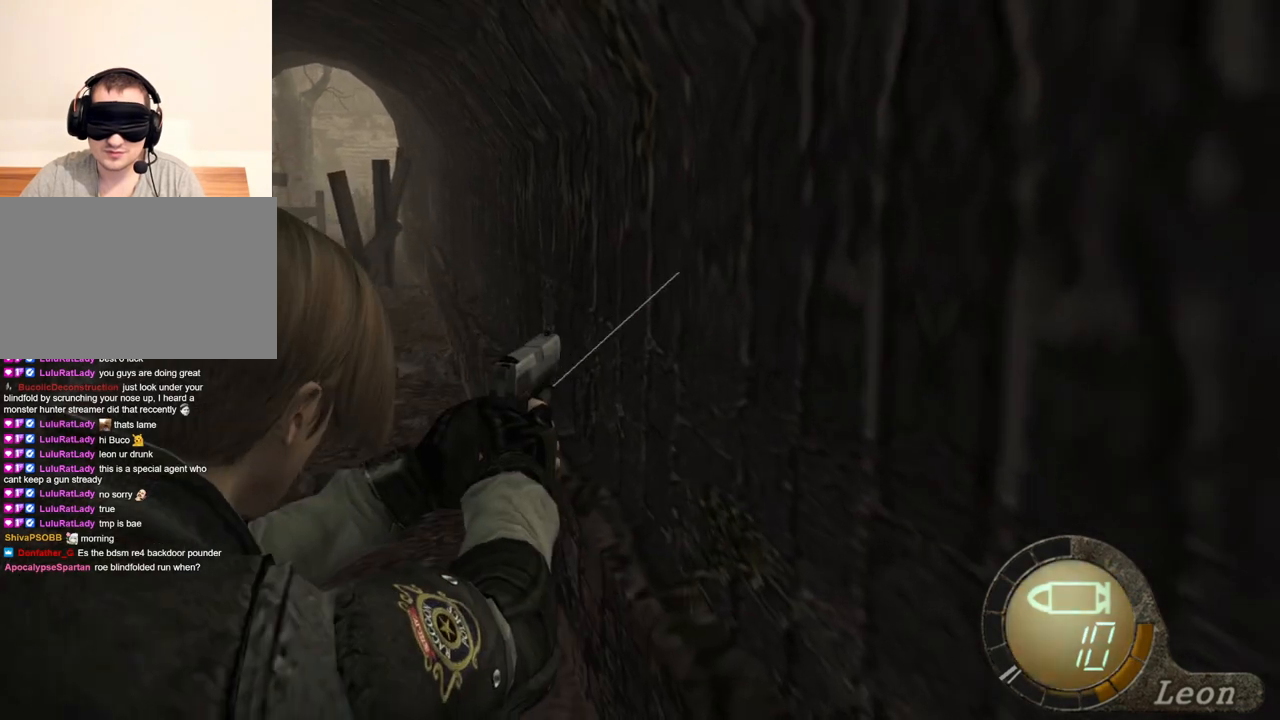
{"keys": [], "mouse": ["right"], "events": [[33, "r", "up"], [67, "r", "down"], [167, "r", "up"], [233, "r", "down"], [367, "r", "up"], [400, "r", "down"], [500, "r", "up"]]}
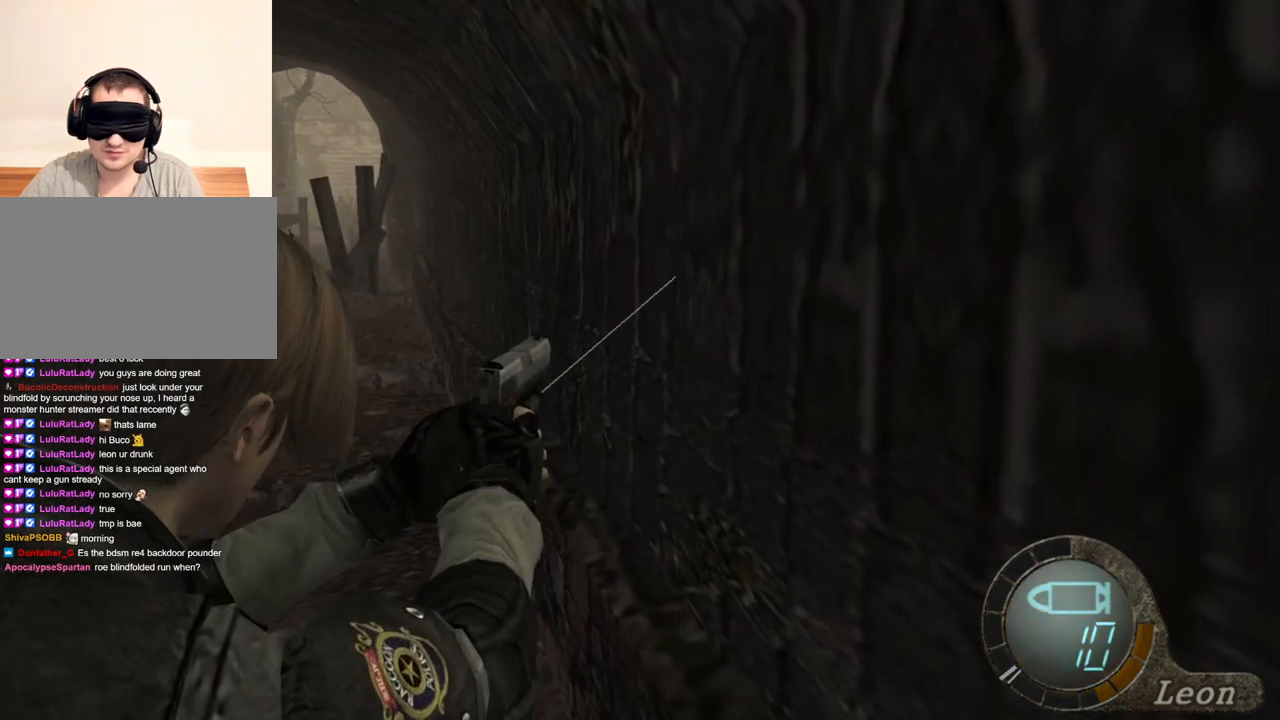
{"keys": [], "mouse": [], "events": [[267, "mouse_right", "up"]]}
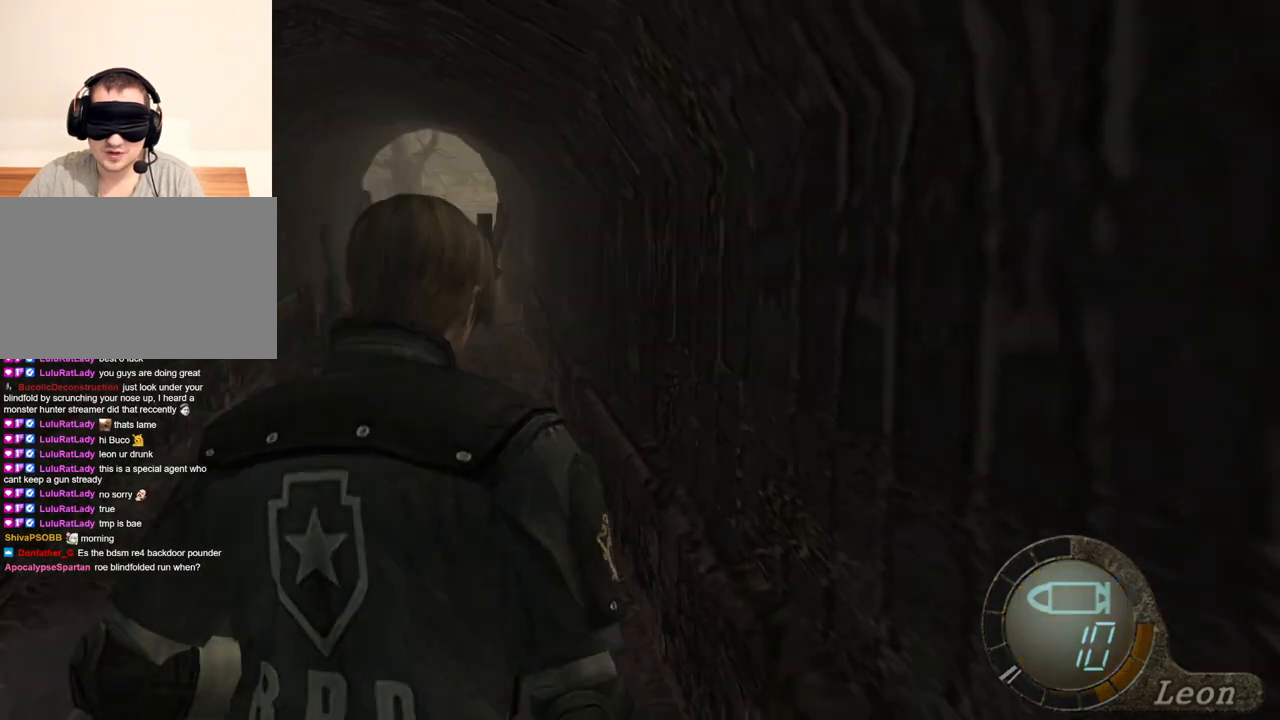
{"keys": [], "mouse": [], "events": [[33, "tab", "down"], [167, "tab", "up"]]}